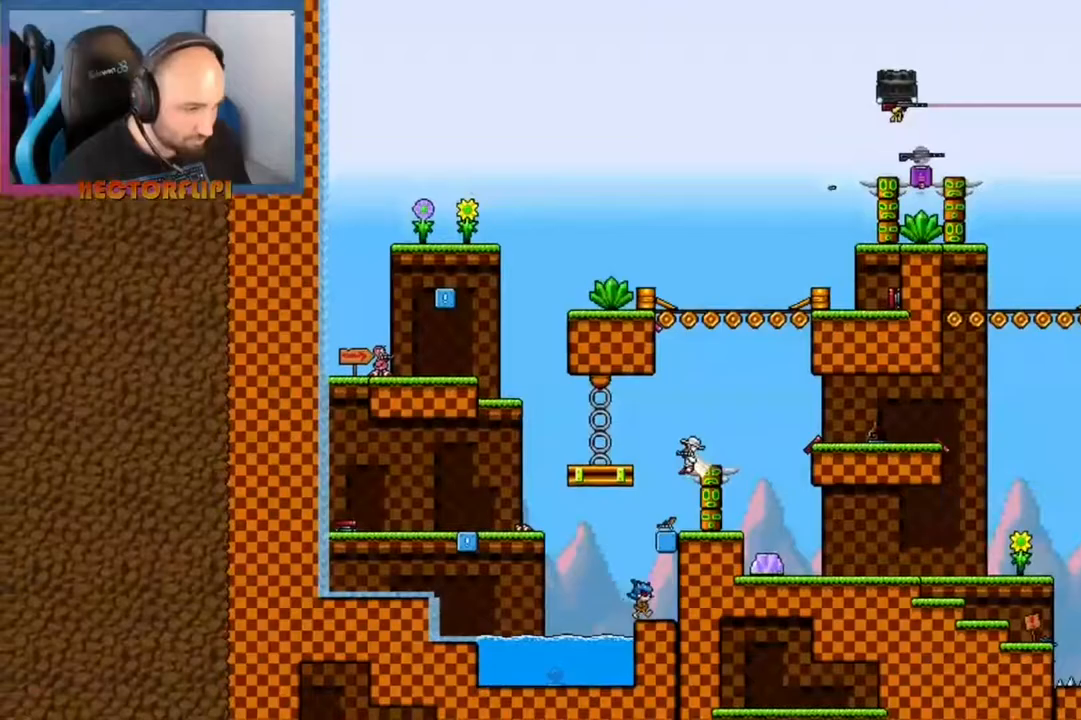
Gameplay with a controller (Xbox layout); each line is a JSON object with the inputs held at the frame after it. "events" lists button and stick changes between this image and that frame as [ms after this image, input, new state], when the widget could be followed in between. Not read: L3 R3.
{"buttons": [], "left_stick": "left", "right_stick": "center", "events": [[33, "left_stick", "left"], [183, "left_stick", "center"], [250, "left_stick", "right"], [300, "Y", "down"], [383, "Y", "up"], [467, "left_stick", "left"]]}
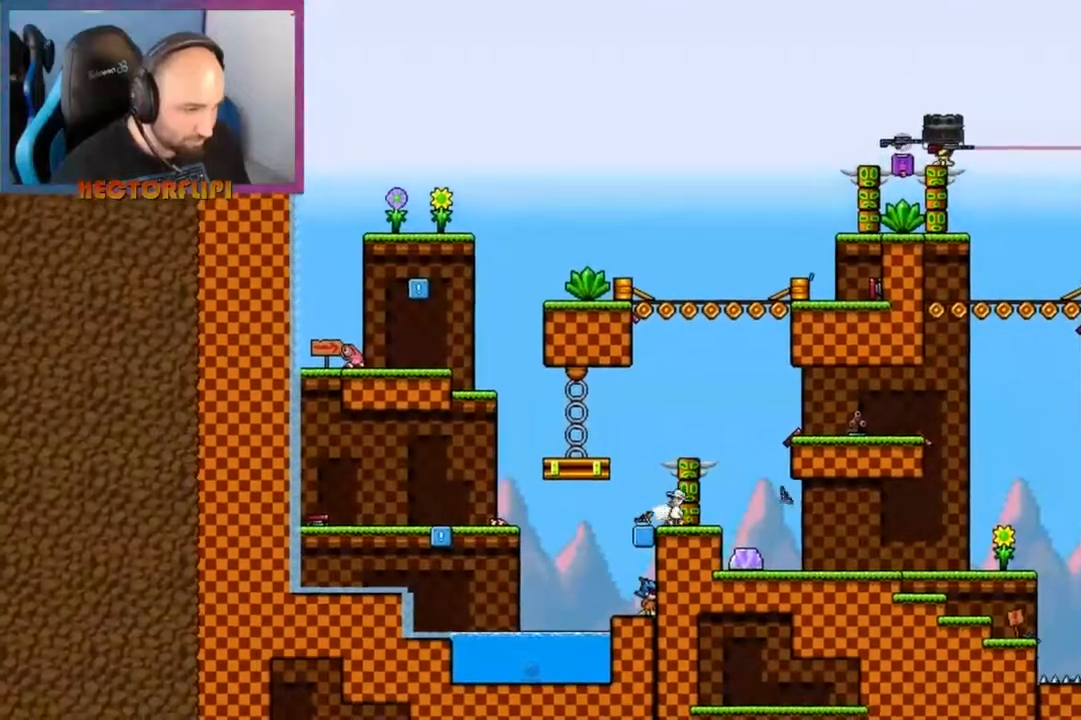
{"buttons": [], "left_stick": "up-right", "right_stick": "center", "events": [[33, "A", "down"], [367, "A", "up"], [367, "left_stick", "up-right"]]}
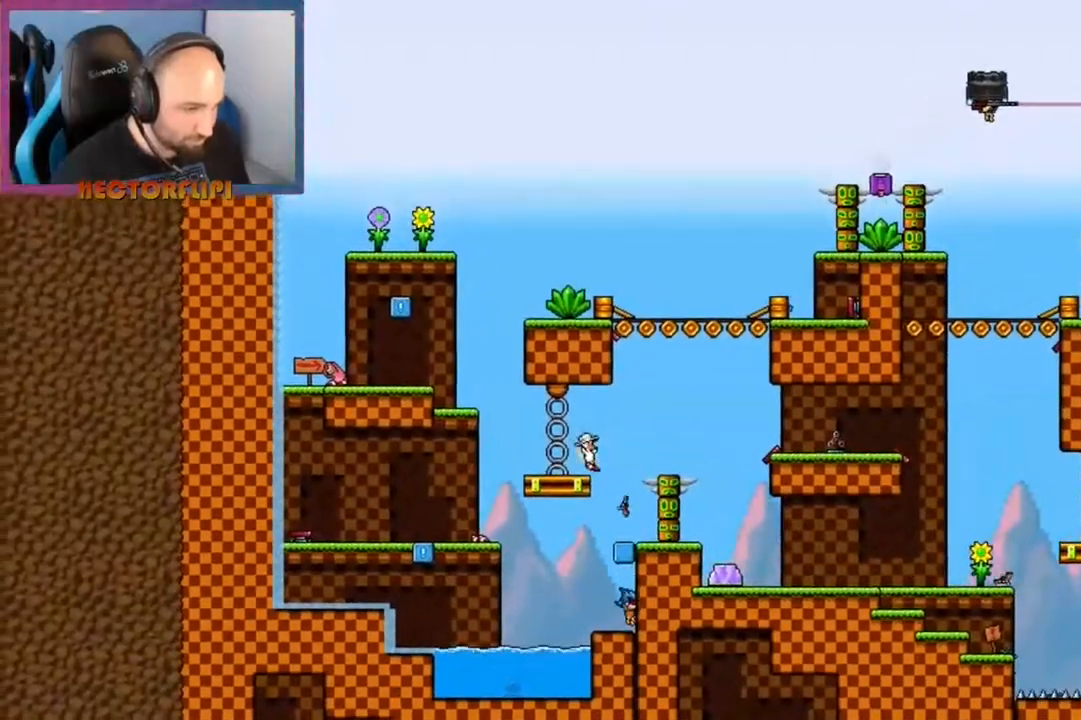
{"buttons": [], "left_stick": "left", "right_stick": "center", "events": [[300, "Y", "down"], [300, "left_stick", "down-left"], [417, "Y", "up"], [433, "left_stick", "left"]]}
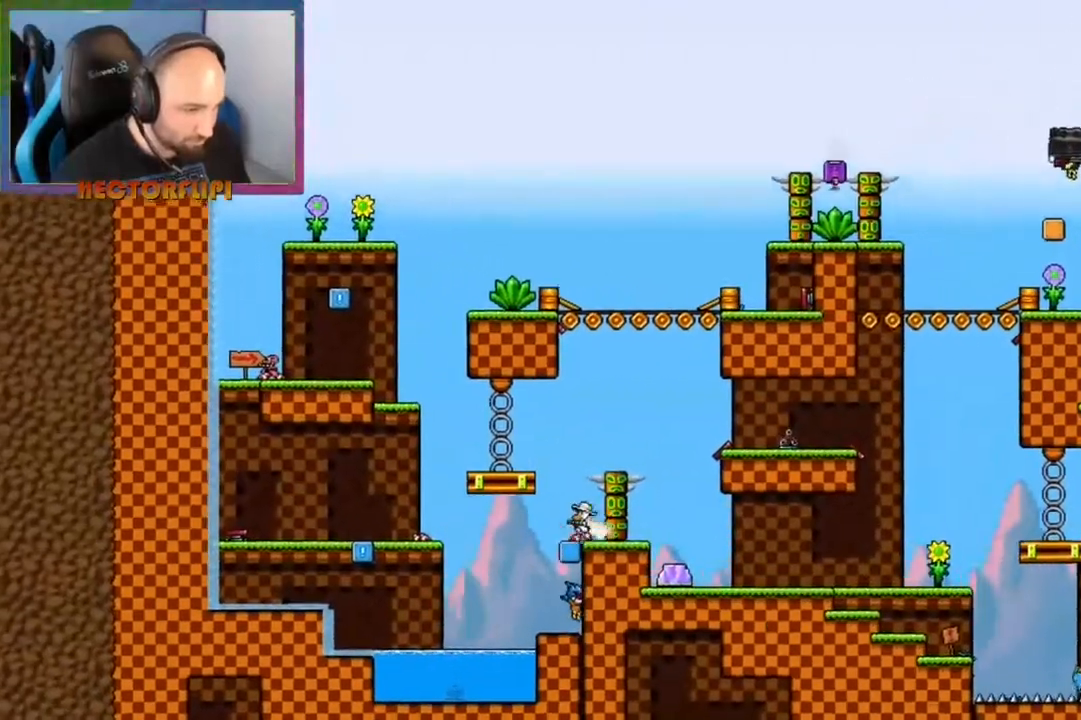
{"buttons": [], "left_stick": "left", "right_stick": "center", "events": [[50, "left_stick", "right"], [150, "A", "down"], [217, "left_stick", "up-left"], [317, "left_stick", "left"], [467, "A", "up"]]}
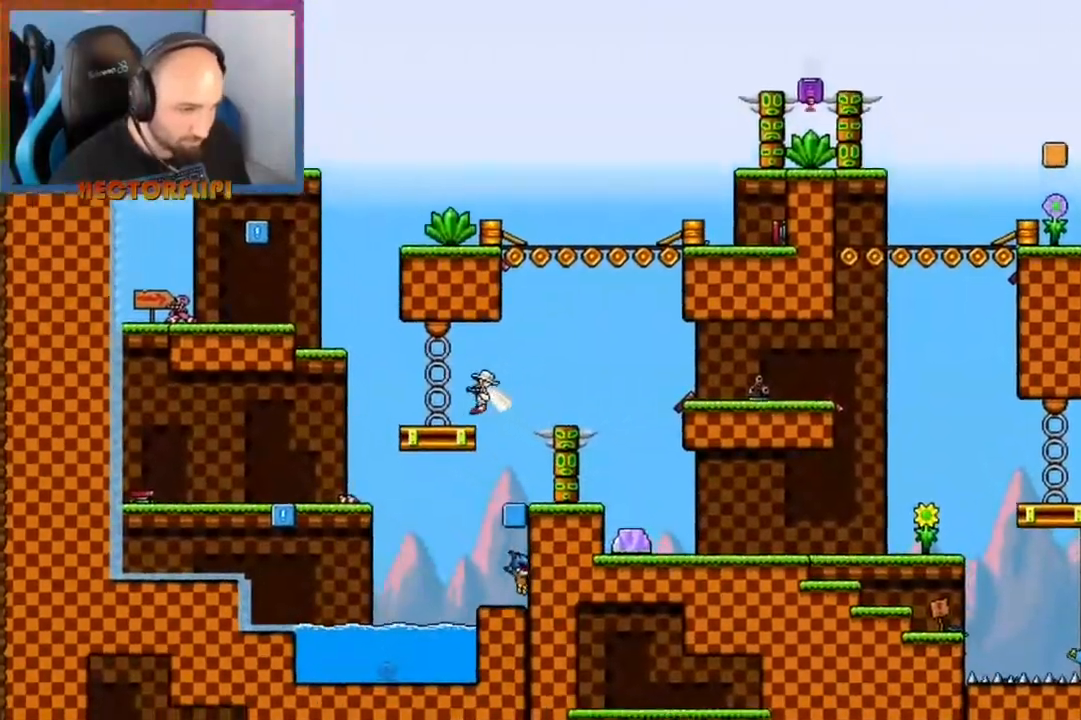
{"buttons": ["A"], "left_stick": "left", "right_stick": "center", "events": [[317, "A", "down"]]}
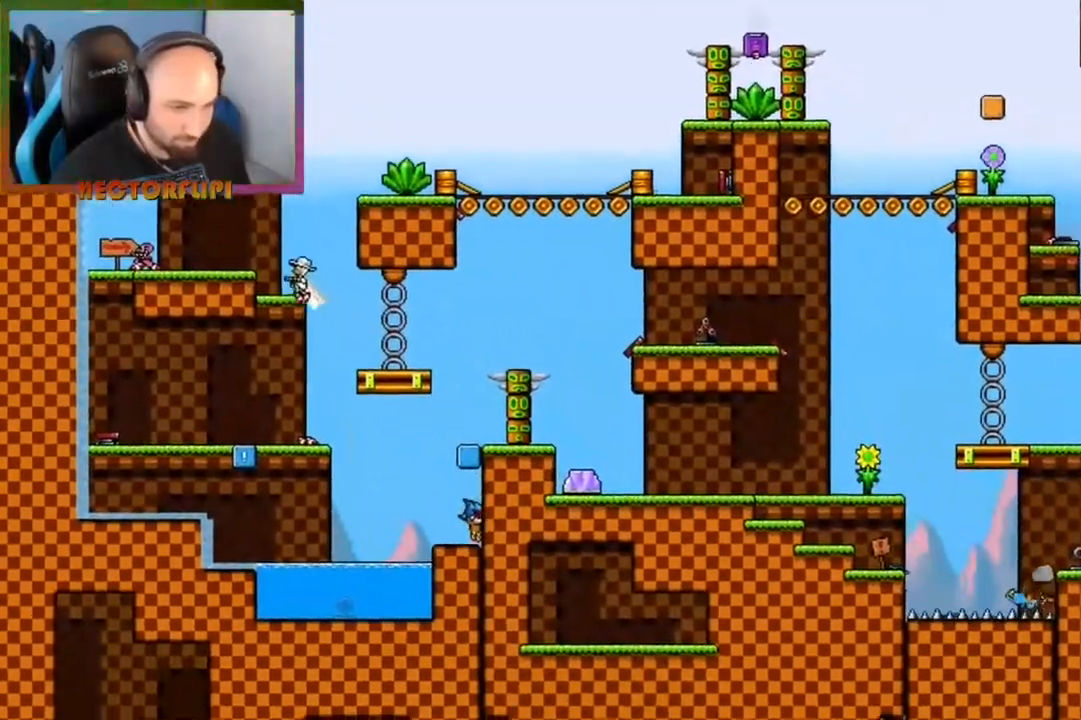
{"buttons": ["A"], "left_stick": "left", "right_stick": "center", "events": [[117, "A", "up"], [183, "left_stick", "center"], [383, "A", "down"], [450, "left_stick", "left"]]}
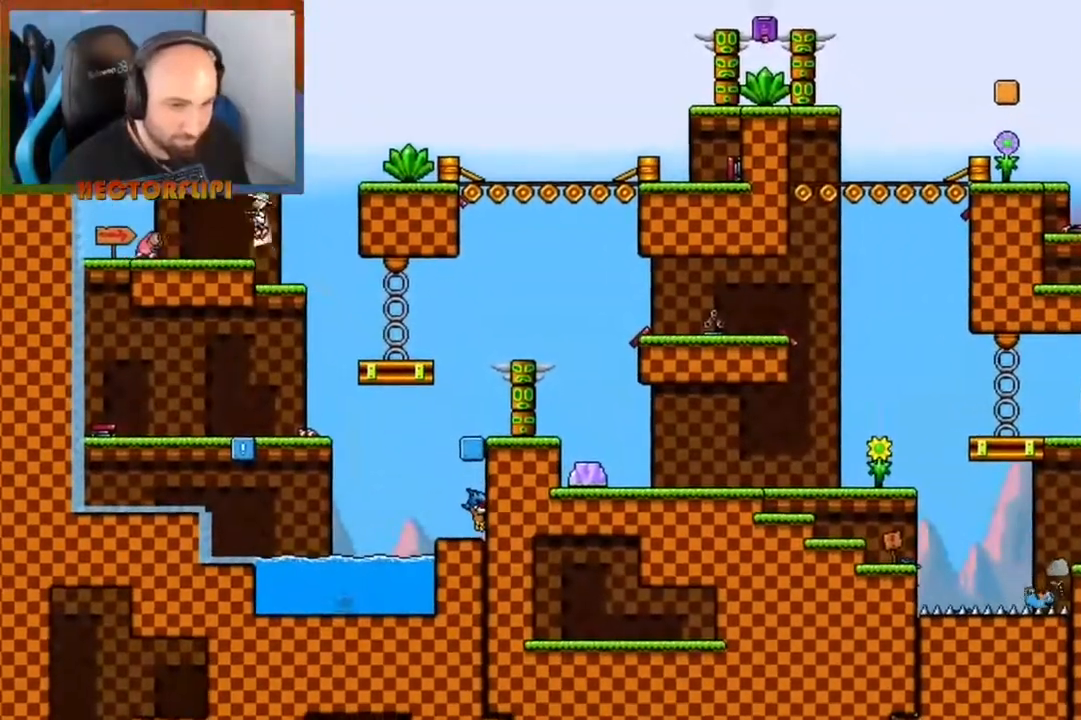
{"buttons": [], "left_stick": "down-left", "right_stick": "center", "events": [[200, "A", "up"], [317, "left_stick", "down-left"]]}
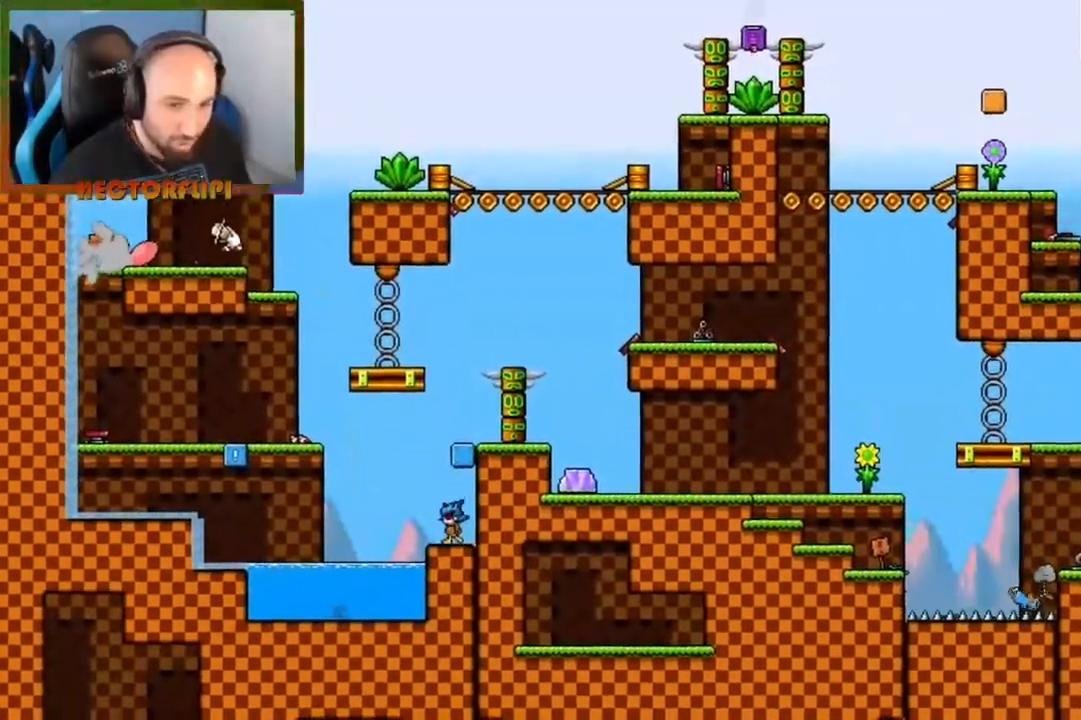
{"buttons": ["A"], "left_stick": "up-right", "right_stick": "center", "events": [[50, "X", "down"], [183, "X", "up"], [333, "A", "down"], [333, "left_stick", "center"], [500, "left_stick", "up-right"]]}
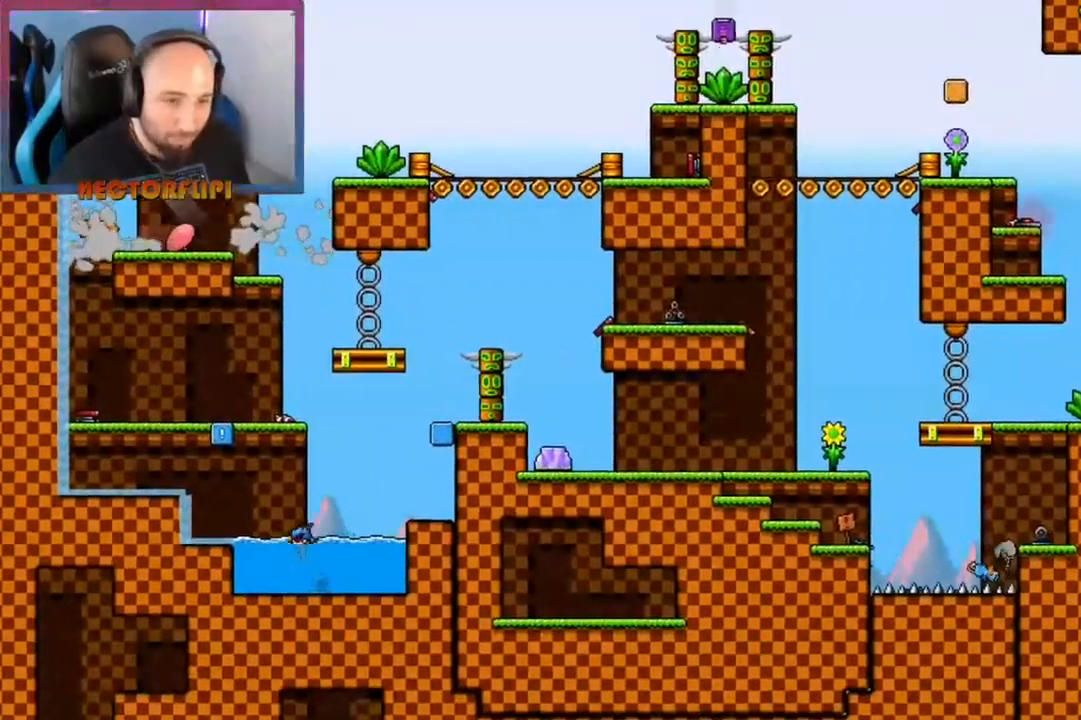
{"buttons": [], "left_stick": "down-left", "right_stick": "center", "events": [[200, "A", "up"], [317, "left_stick", "down-left"]]}
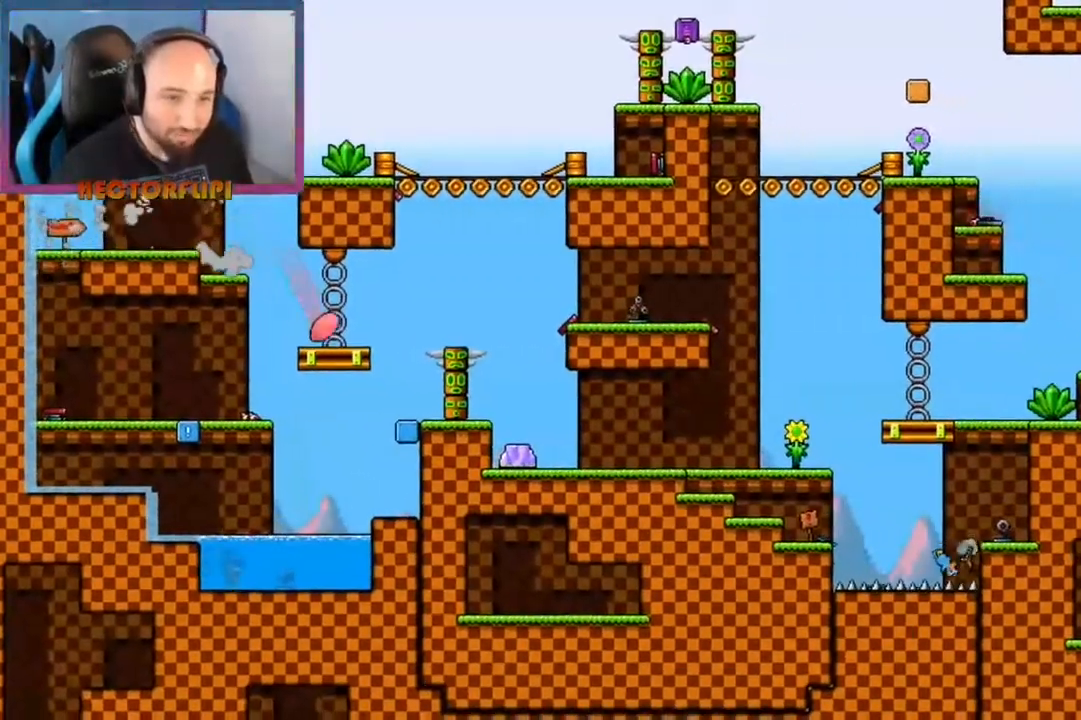
{"buttons": ["X"], "left_stick": "down-right", "right_stick": "center", "events": [[117, "left_stick", "right"], [267, "left_stick", "down-right"], [317, "X", "down"], [417, "X", "up"], [467, "X", "down"]]}
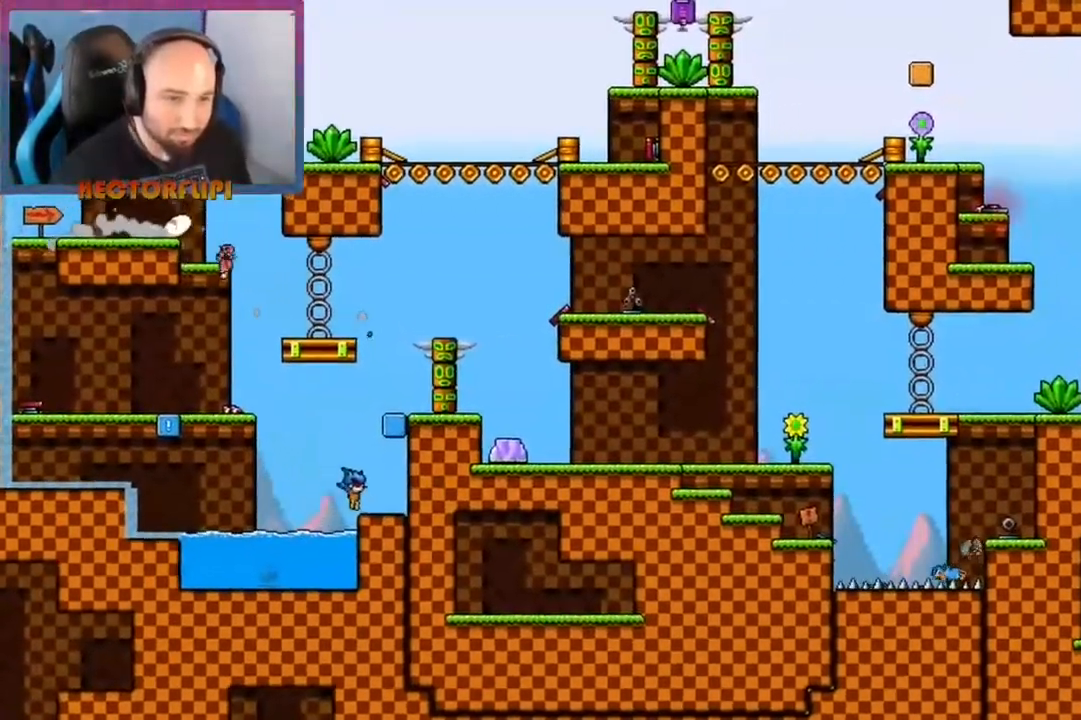
{"buttons": [], "left_stick": "center", "right_stick": "center", "events": [[67, "X", "up"], [117, "X", "down"], [200, "X", "up"], [217, "left_stick", "center"]]}
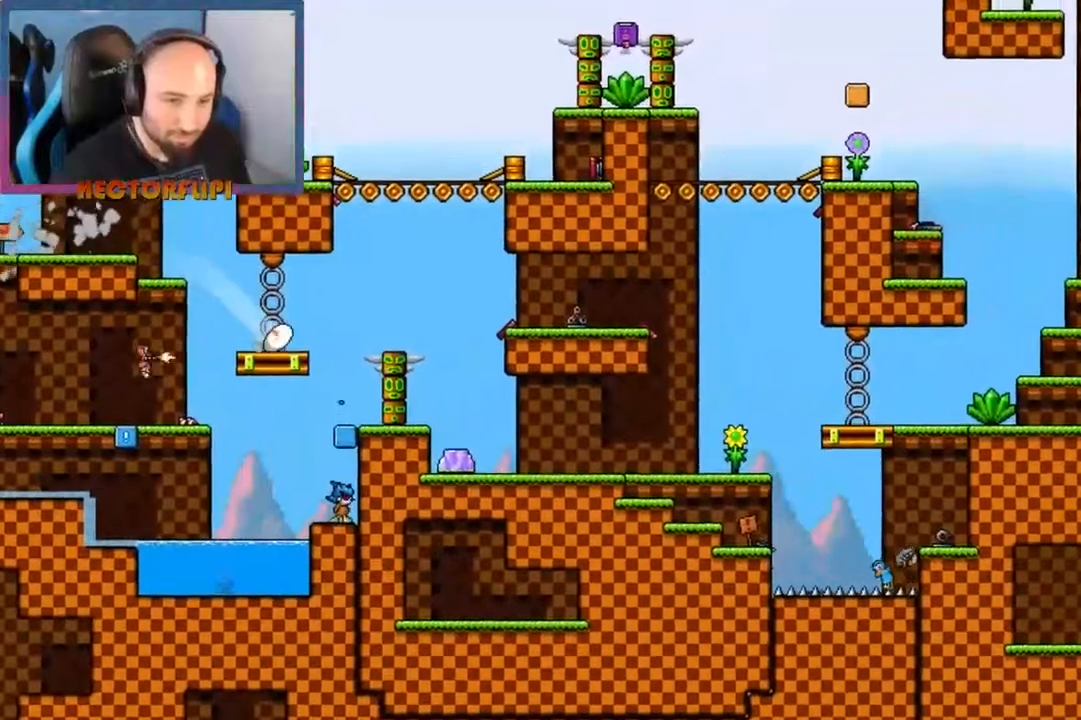
{"buttons": ["X"], "left_stick": "down", "right_stick": "center", "events": [[100, "left_stick", "down-left"], [150, "X", "down"], [233, "X", "up"], [317, "X", "down"], [467, "left_stick", "down"]]}
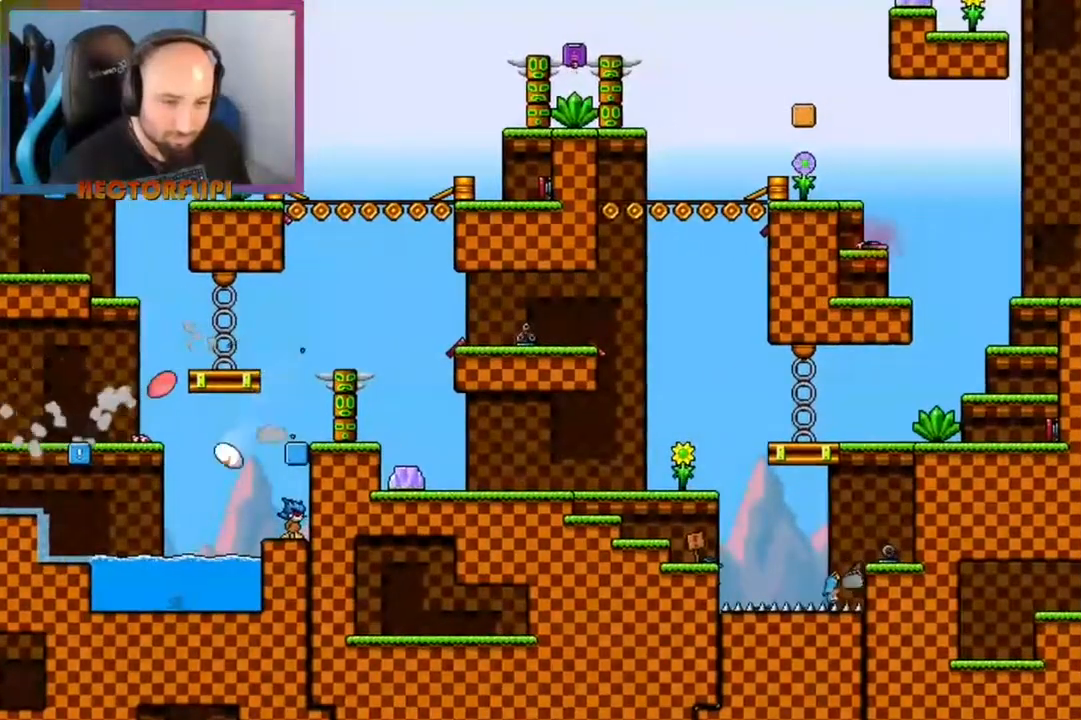
{"buttons": ["A"], "left_stick": "center", "right_stick": "center", "events": [[33, "X", "up"], [117, "X", "down"], [167, "left_stick", "center"], [183, "X", "up"], [483, "A", "down"]]}
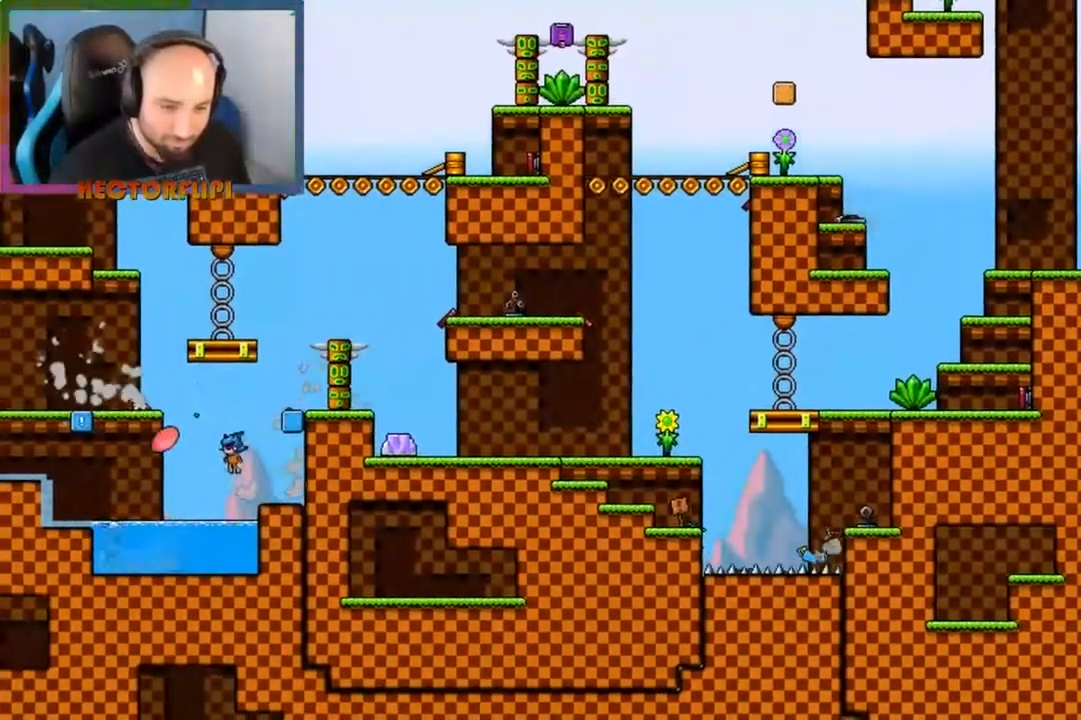
{"buttons": [], "left_stick": "left", "right_stick": "center", "events": [[67, "left_stick", "left"], [367, "A", "up"]]}
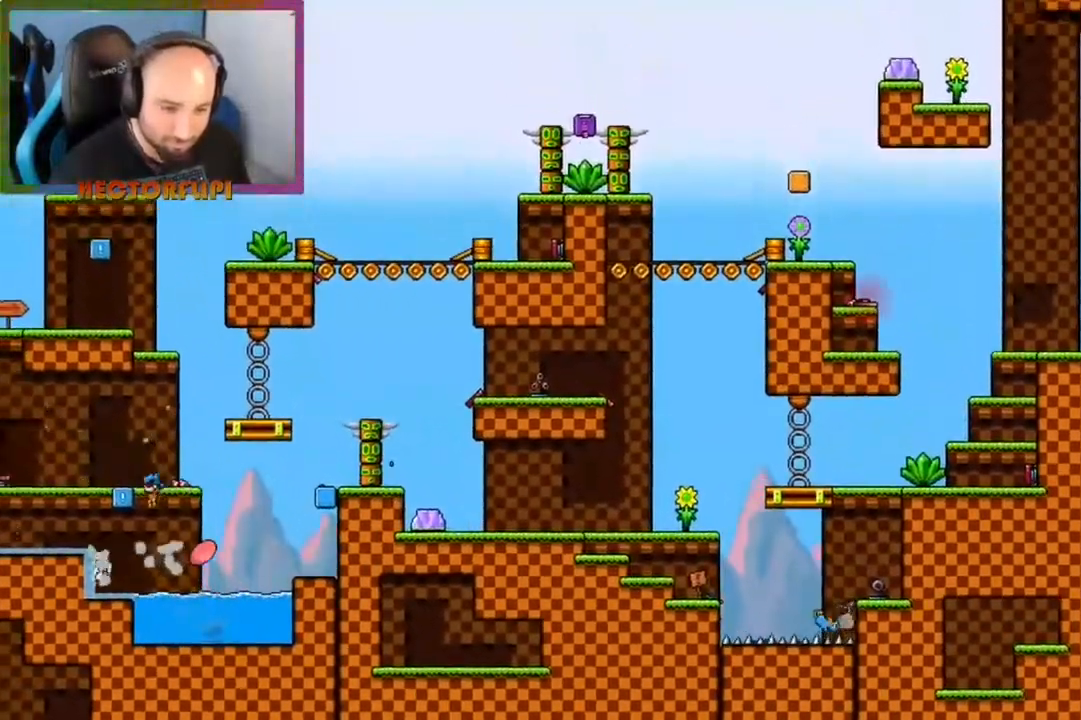
{"buttons": [], "left_stick": "left", "right_stick": "center", "events": [[50, "A", "down"], [300, "A", "up"]]}
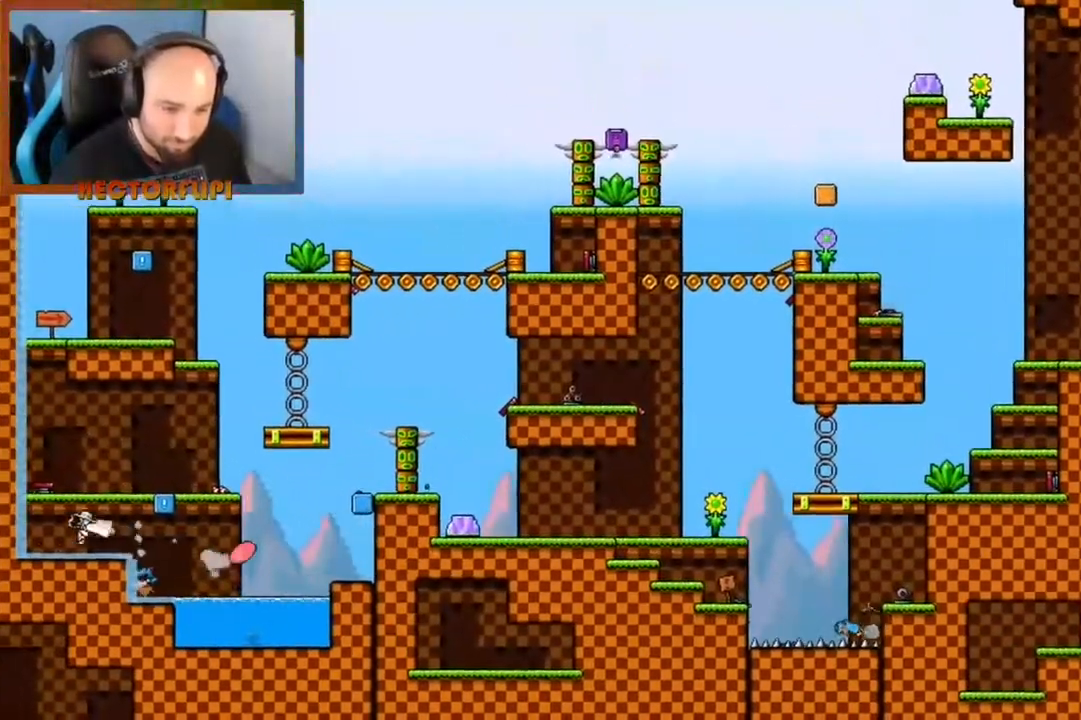
{"buttons": ["A"], "left_stick": "up-right", "right_stick": "center", "events": [[150, "A", "down"], [183, "left_stick", "up-right"]]}
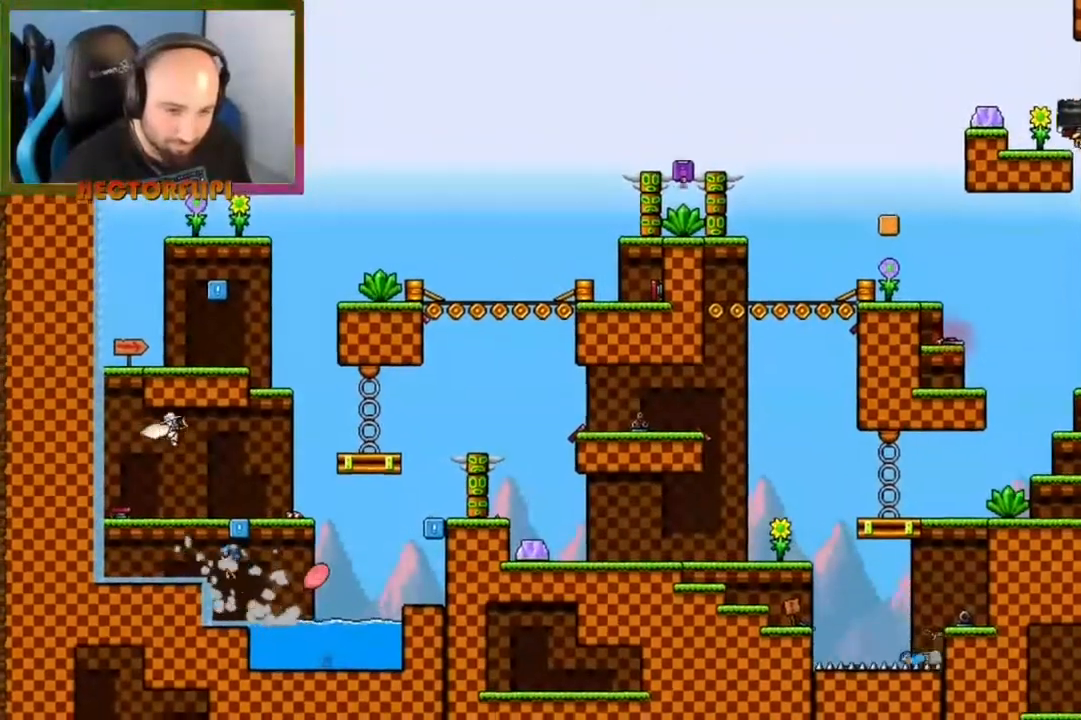
{"buttons": ["A"], "left_stick": "up-right", "right_stick": "center", "events": [[33, "A", "up"], [83, "left_stick", "up-left"], [317, "left_stick", "up-right"], [367, "A", "down"]]}
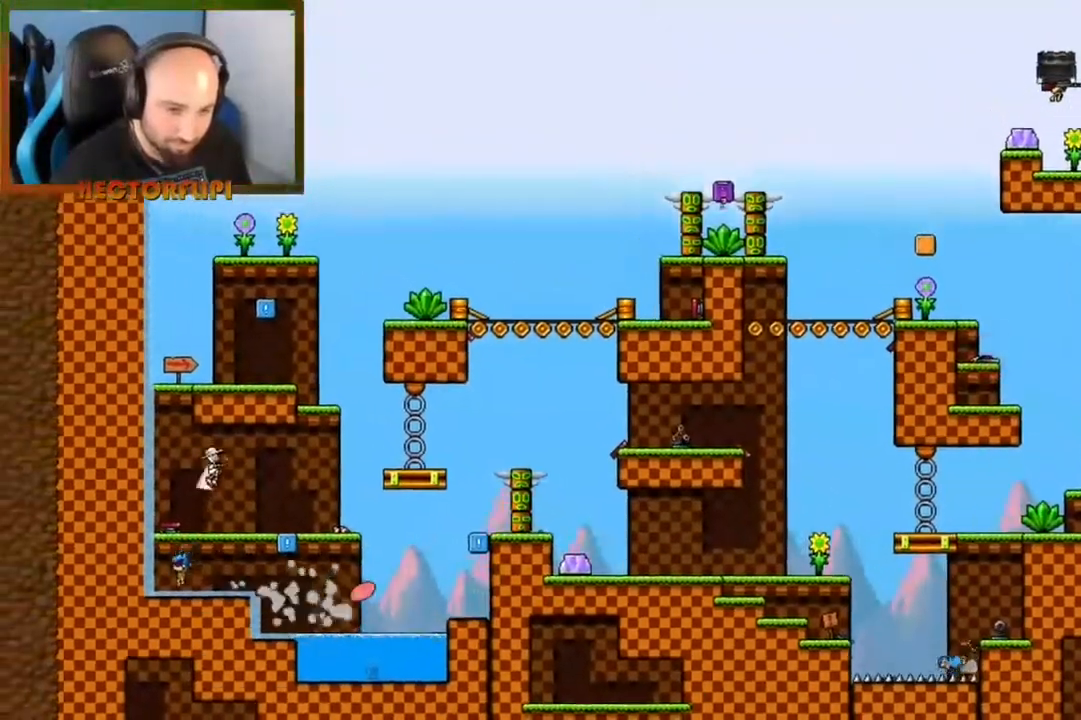
{"buttons": [], "left_stick": "down-left", "right_stick": "center"}
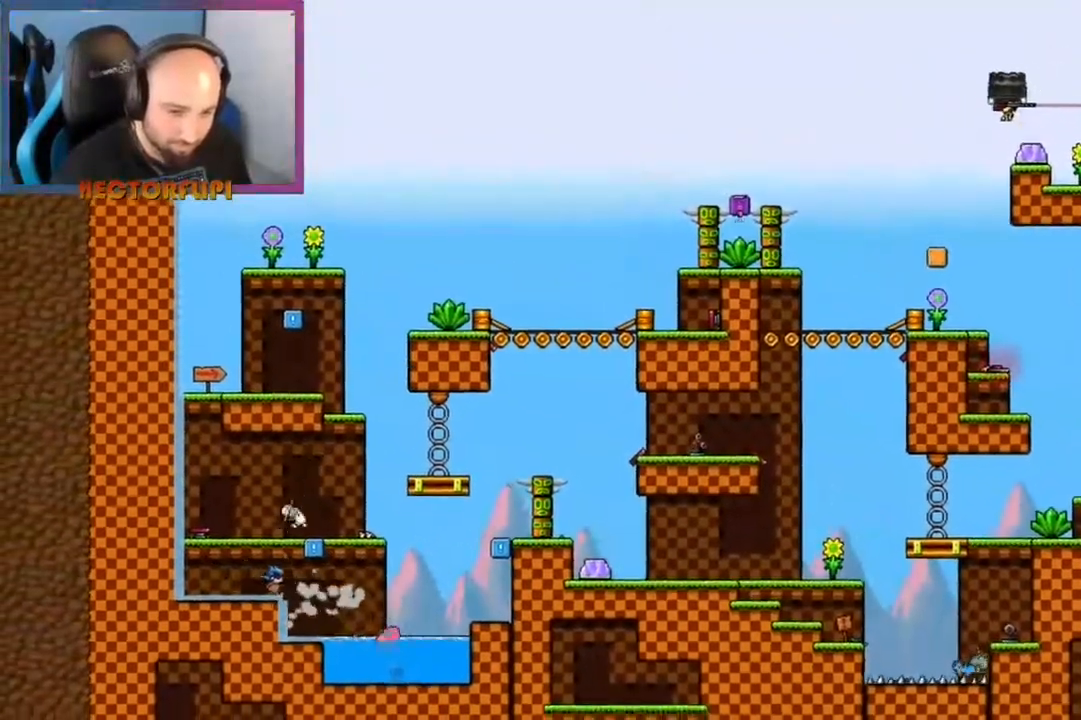
{"buttons": [], "left_stick": "down", "right_stick": "center", "events": [[33, "X", "down"], [100, "left_stick", "down"], [167, "X", "up"], [233, "X", "down"], [333, "X", "up"], [400, "X", "down"], [500, "X", "up"]]}
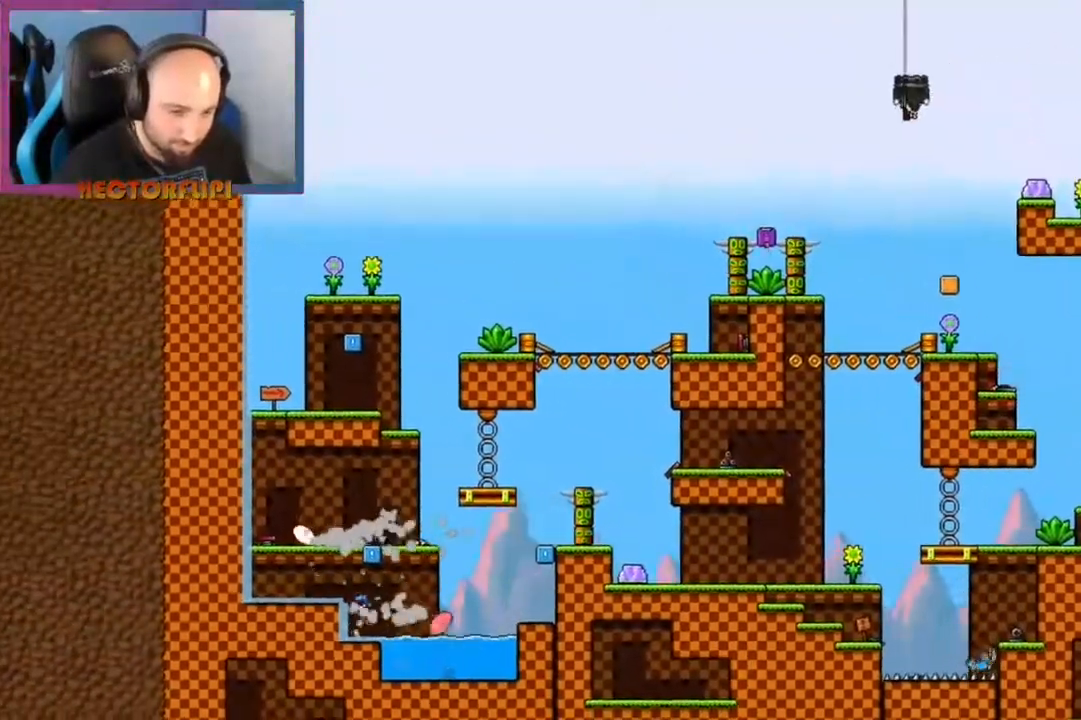
{"buttons": [], "left_stick": "center", "right_stick": "center", "events": [[67, "X", "down"], [150, "X", "up"], [200, "X", "down"], [317, "X", "up"], [383, "X", "down"], [433, "X", "up"], [500, "left_stick", "center"]]}
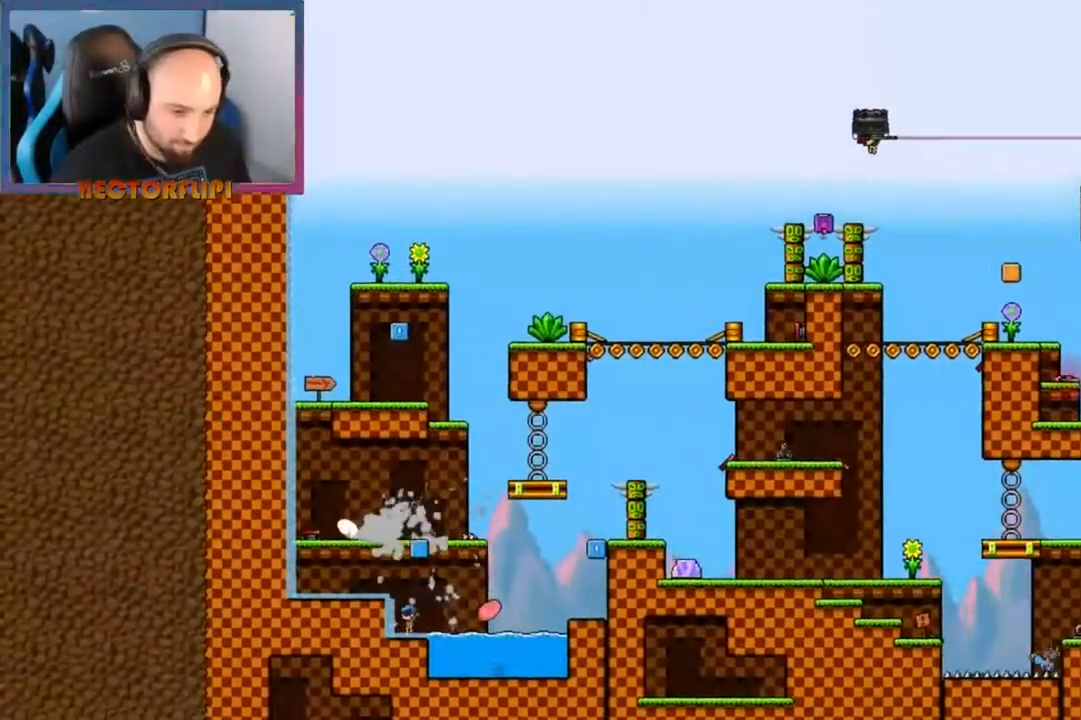
{"buttons": ["X"], "left_stick": "center", "right_stick": "center", "events": [[33, "X", "down"], [100, "X", "up"], [217, "X", "down"], [317, "X", "up"], [467, "X", "down"]]}
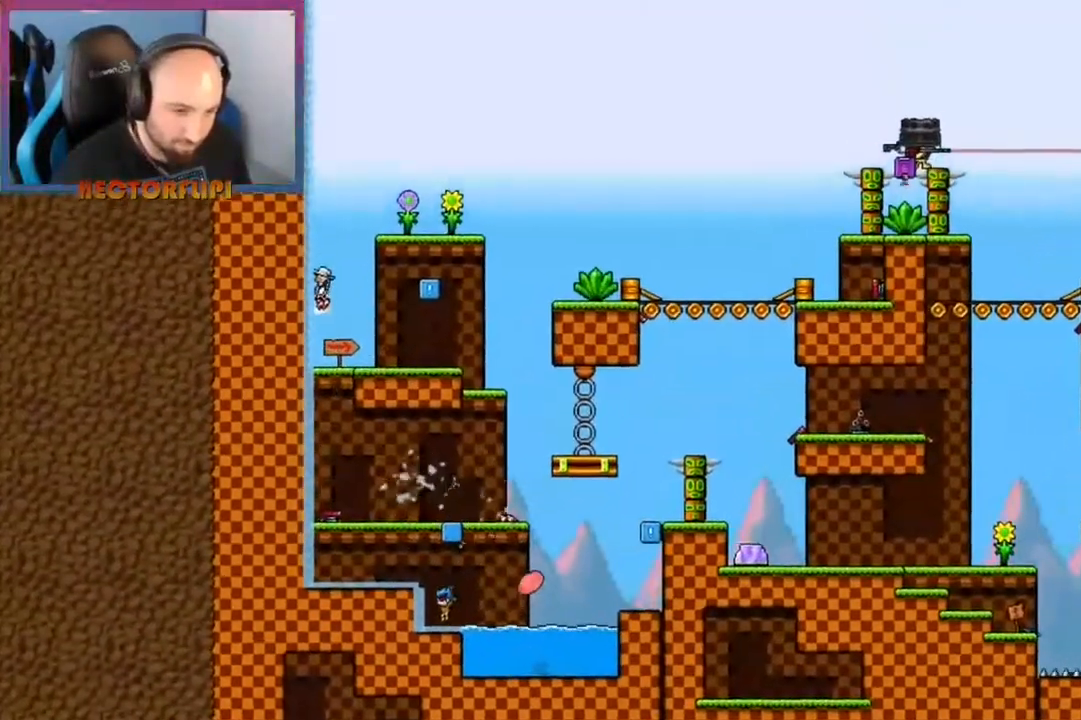
{"buttons": [], "left_stick": "down-right", "right_stick": "center", "events": [[33, "X", "up"], [100, "left_stick", "right"], [233, "left_stick", "down-right"], [267, "X", "down"], [317, "X", "up"], [417, "X", "down"], [500, "X", "up"]]}
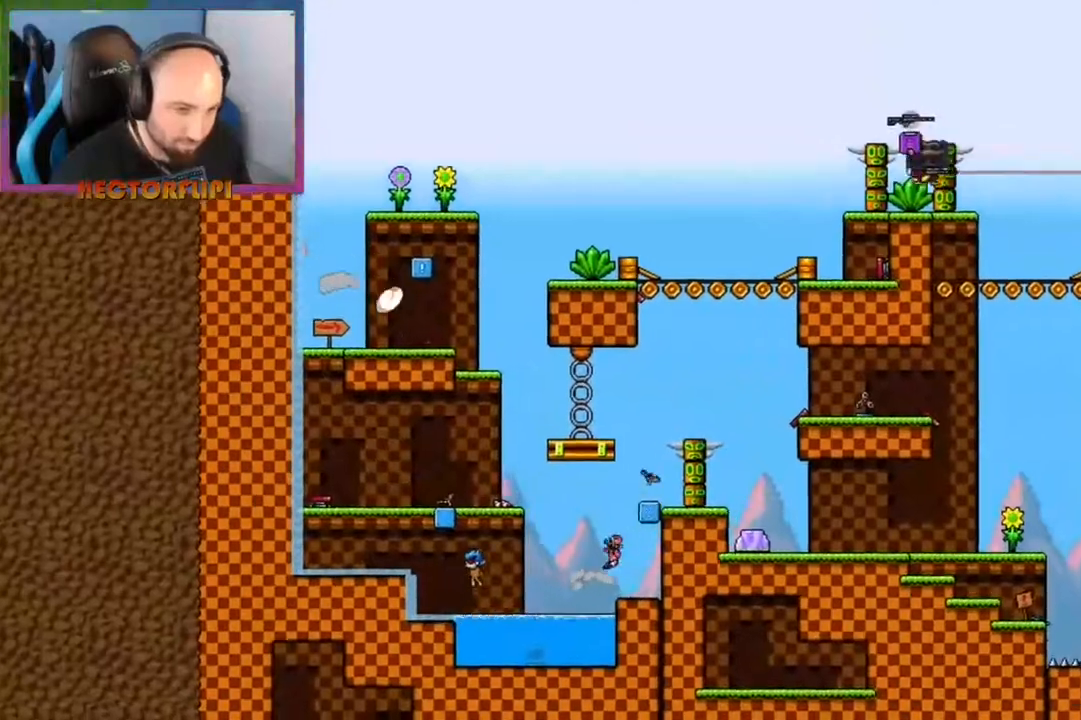
{"buttons": ["X"], "left_stick": "down", "right_stick": "center", "events": [[83, "X", "down"], [117, "left_stick", "down"], [167, "X", "up"], [250, "X", "down"], [350, "X", "up"], [417, "X", "down"]]}
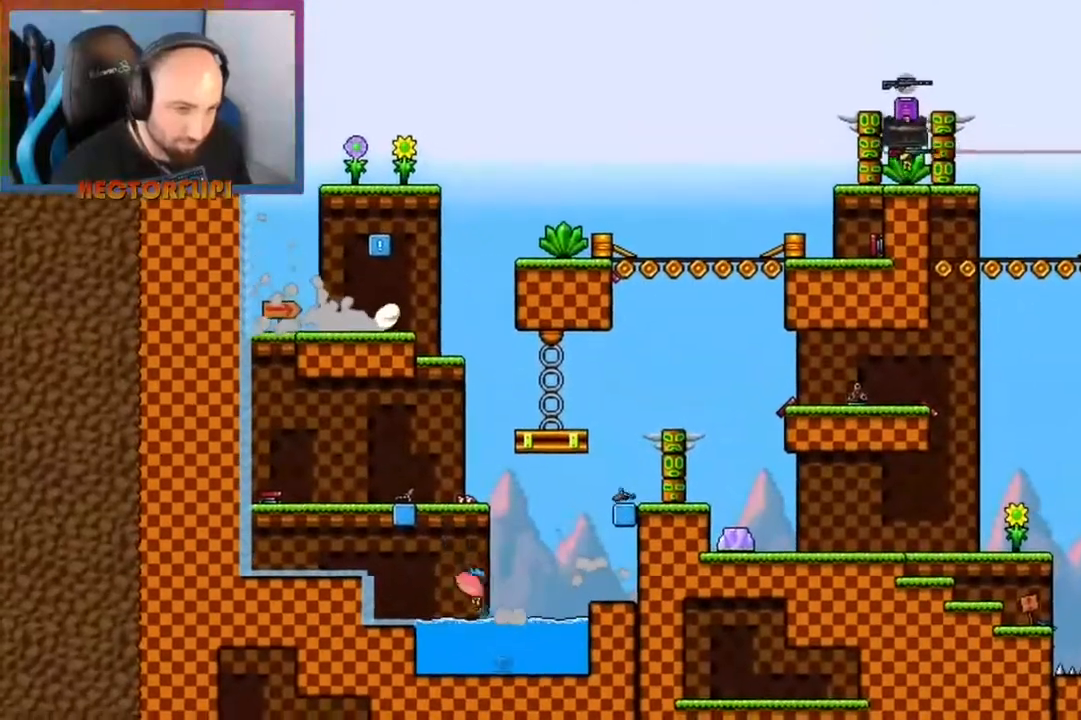
{"buttons": [], "left_stick": "up-right", "right_stick": "center", "events": [[17, "X", "up"], [83, "X", "down"], [133, "A", "down"], [283, "left_stick", "right"], [350, "left_stick", "up-right"], [383, "X", "up"], [467, "A", "up"]]}
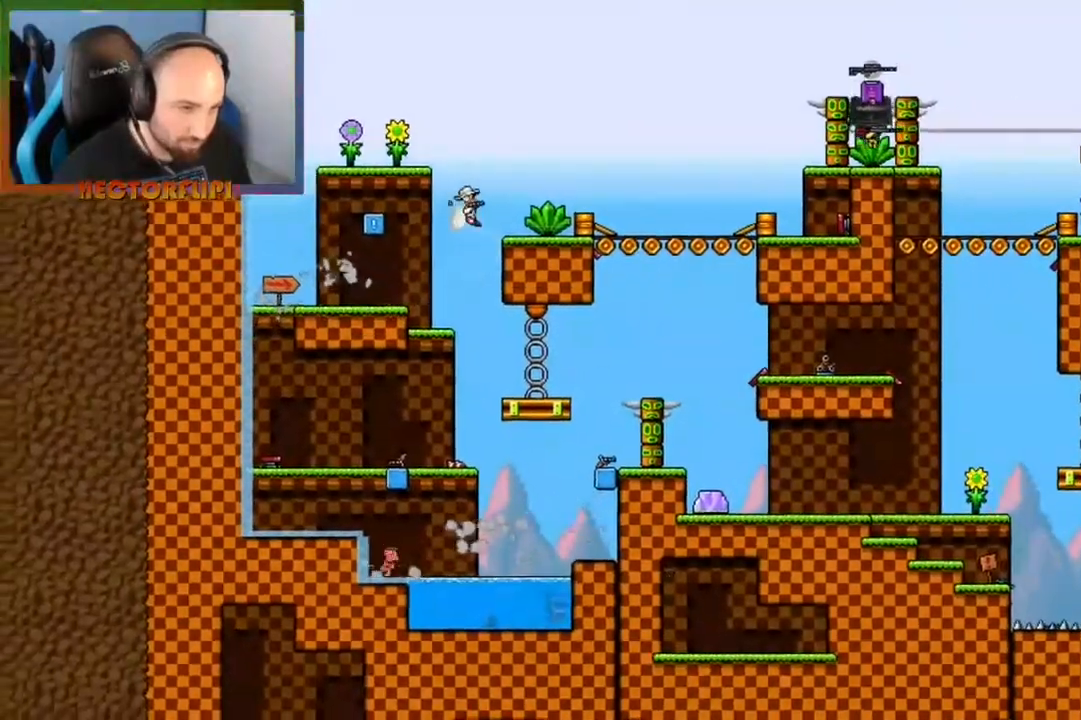
{"buttons": [], "left_stick": "down", "right_stick": "center", "events": [[67, "A", "down"], [167, "A", "up"], [267, "X", "down"], [267, "left_stick", "down-right"], [383, "X", "up"], [433, "X", "down"], [433, "left_stick", "down"], [500, "X", "up"]]}